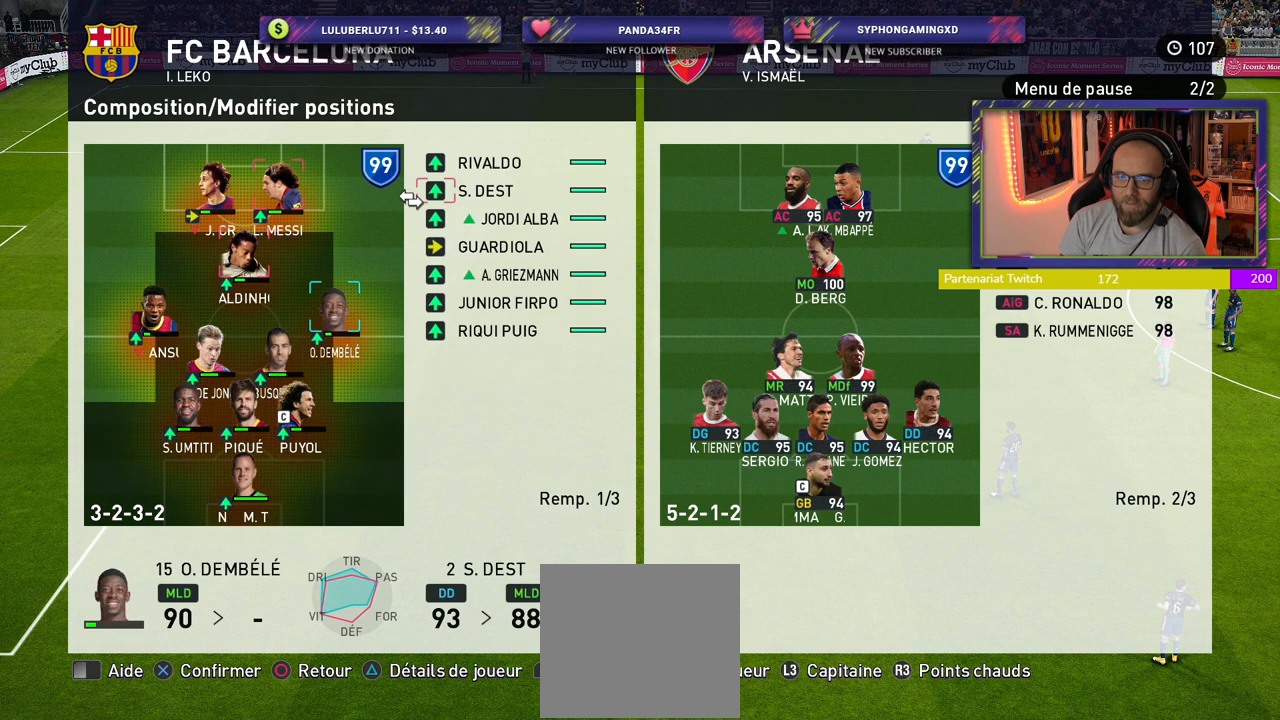
Gameplay with a controller (PlayStation layout); each line is a JSON object with the inputs held at the frame after it. "events" lists button and stick changes between this image and that frame as [ms after this image, input, new state], when the widget could be followed in between.
{"buttons": [], "left_stick": "center", "right_stick": "center", "events": [[120, "CROSS", "down"], [260, "CROSS", "up"]]}
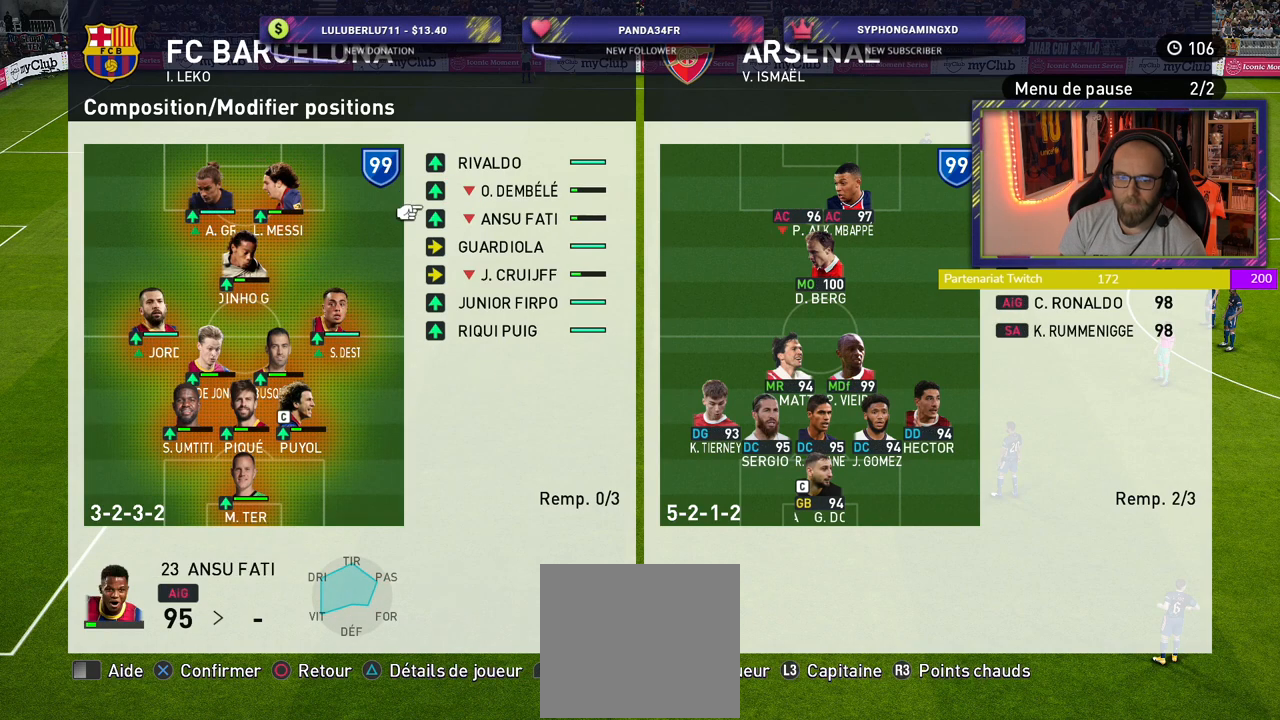
{"buttons": [], "left_stick": "center", "right_stick": "center", "events": []}
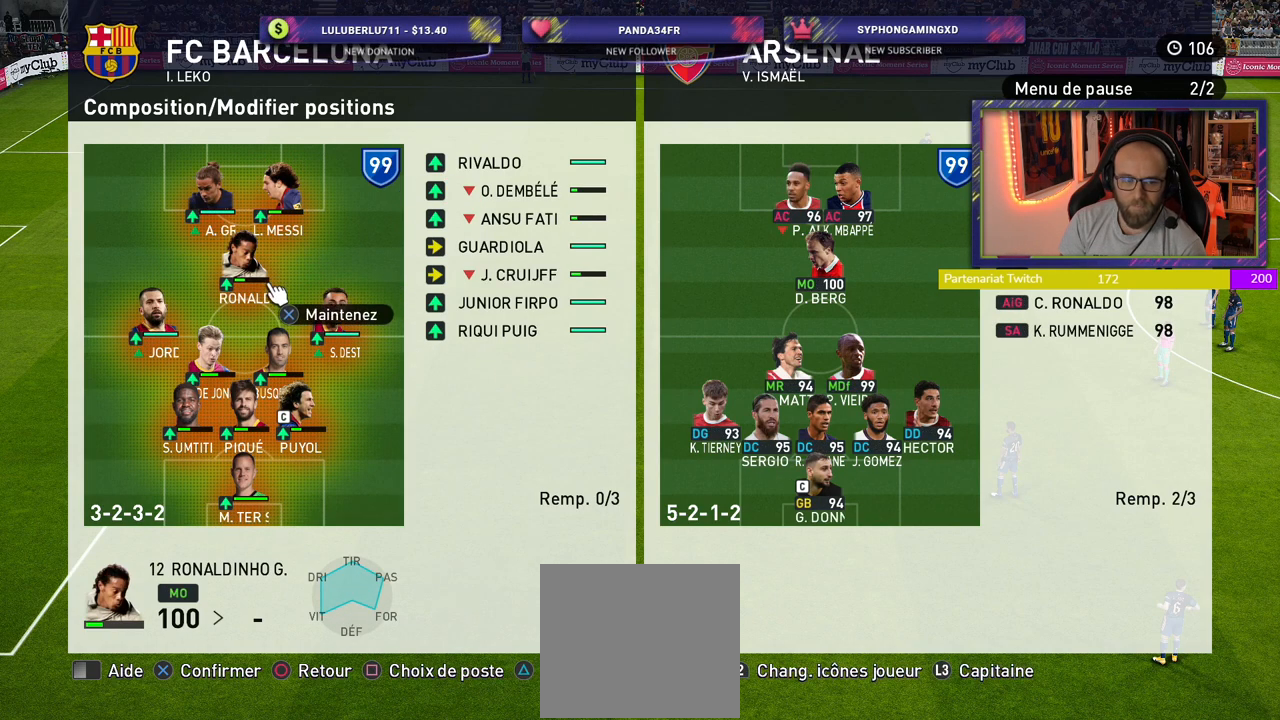
{"buttons": [], "left_stick": "center", "right_stick": "center", "events": []}
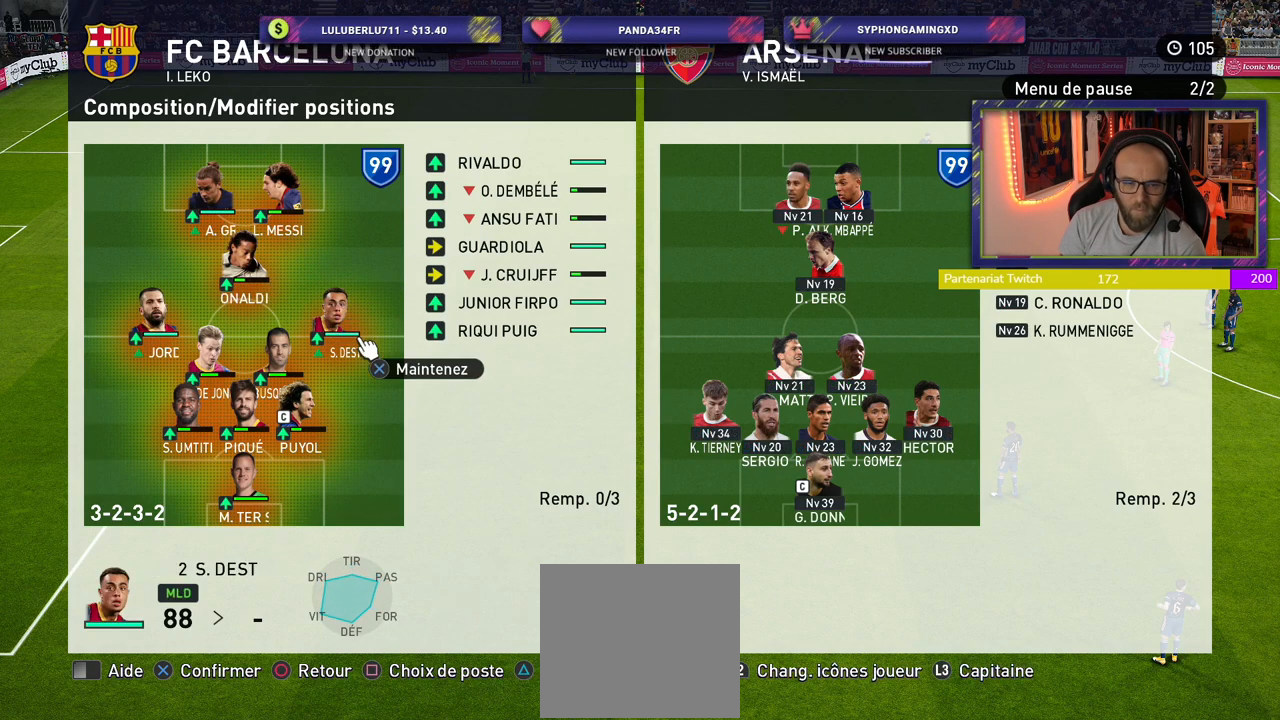
{"buttons": ["CROSS"], "left_stick": "down", "right_stick": "center", "events": [[200, "CROSS", "down"], [480, "left_stick", "down"]]}
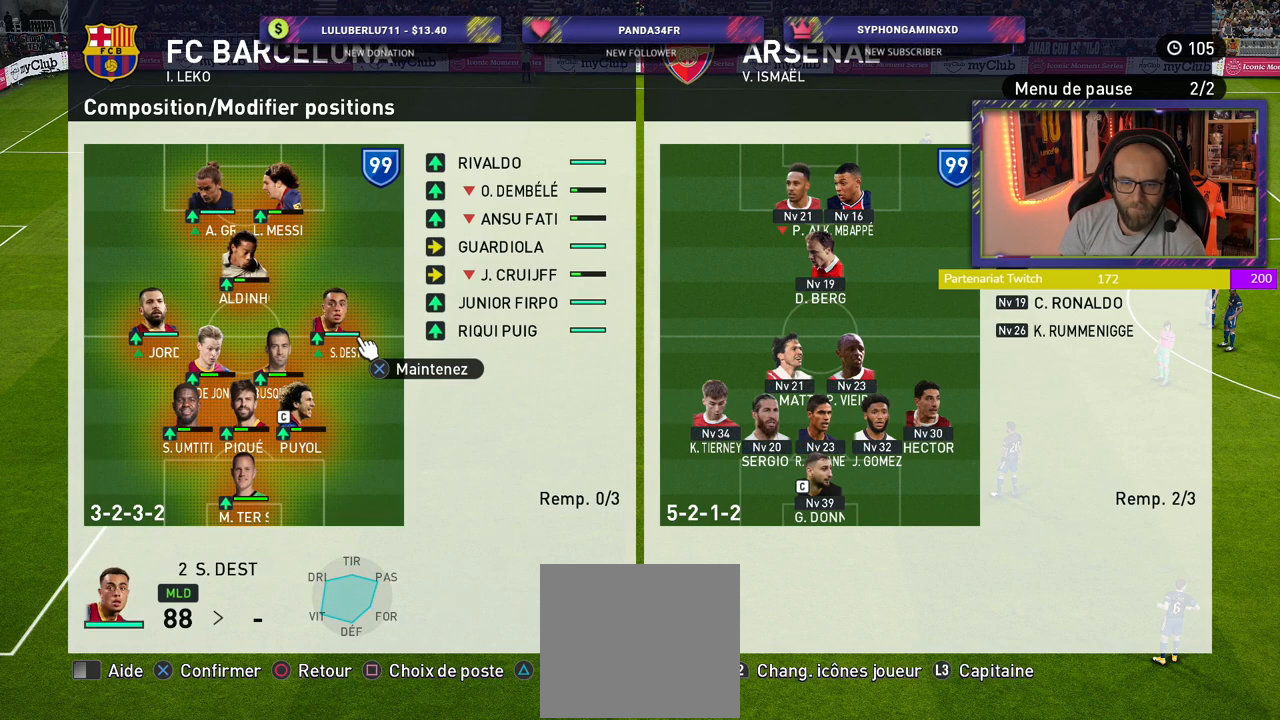
{"buttons": ["CROSS"], "left_stick": "center", "right_stick": "center", "events": [[280, "left_stick", "center"]]}
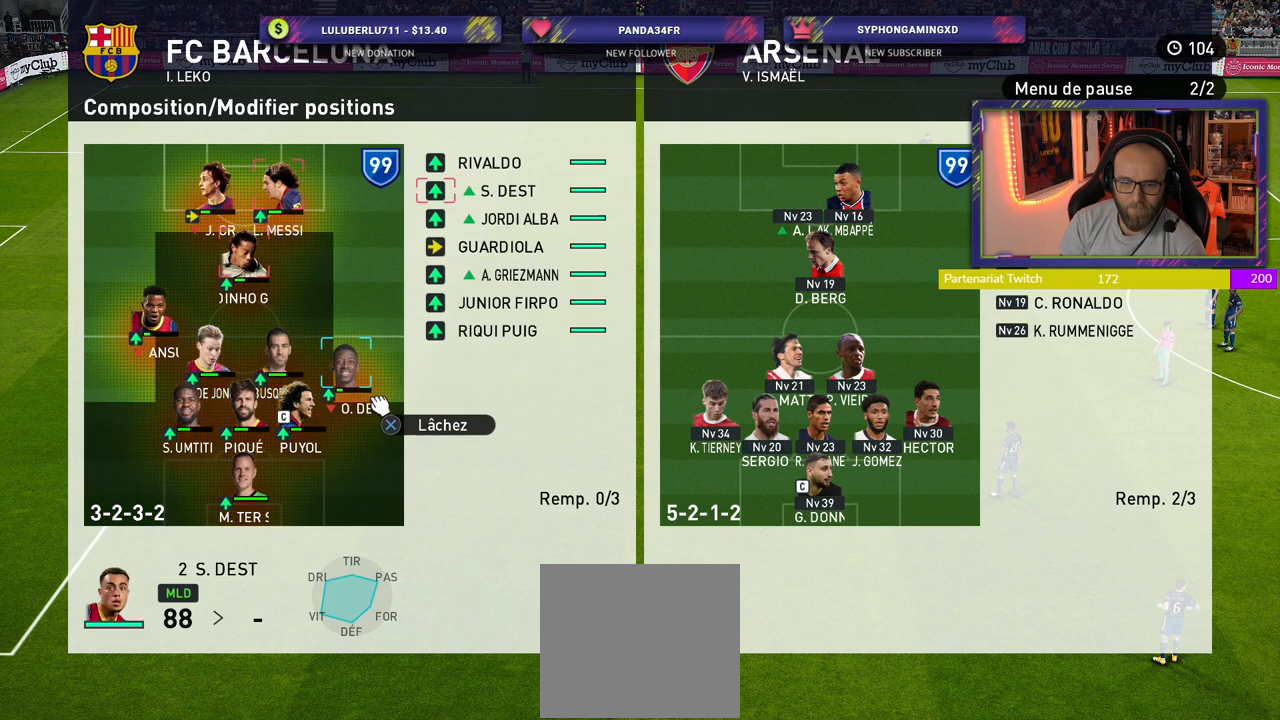
{"buttons": ["CROSS"], "left_stick": "center", "right_stick": "center", "events": [[140, "left_stick", "down-right"], [280, "left_stick", "center"]]}
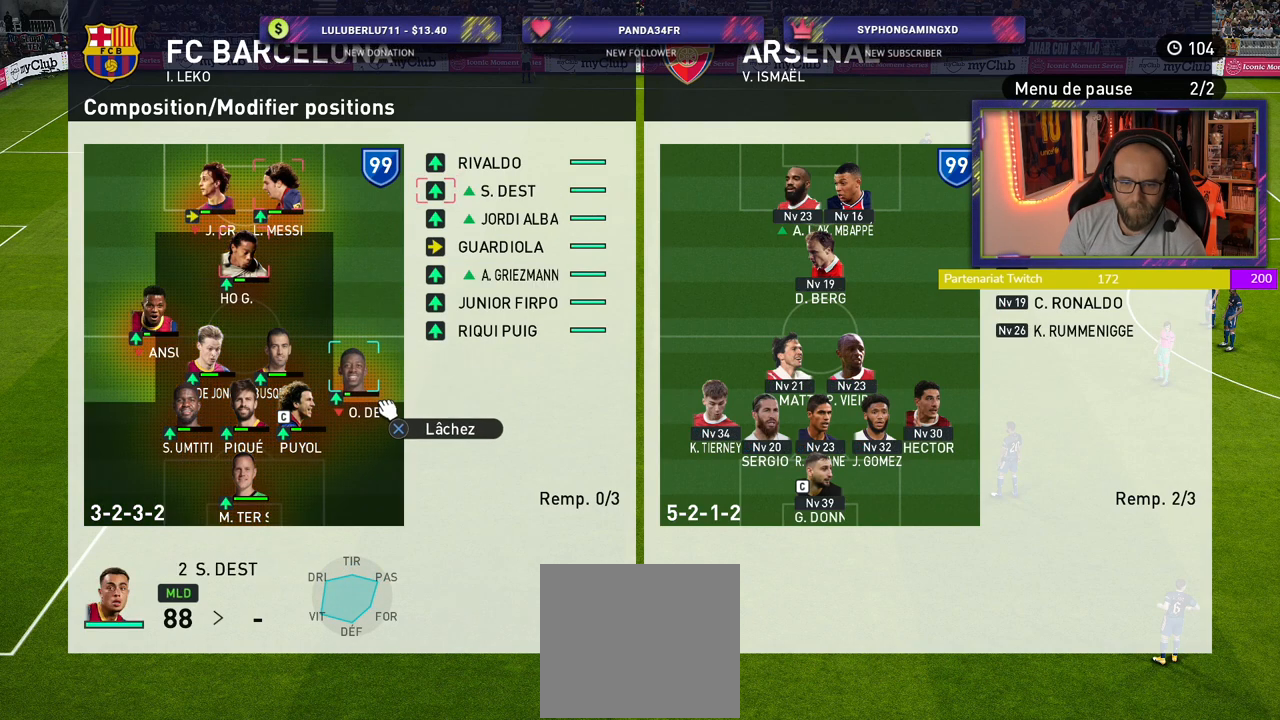
{"buttons": ["CROSS"], "left_stick": "center", "right_stick": "center", "events": [[60, "left_stick", "down"], [160, "left_stick", "center"]]}
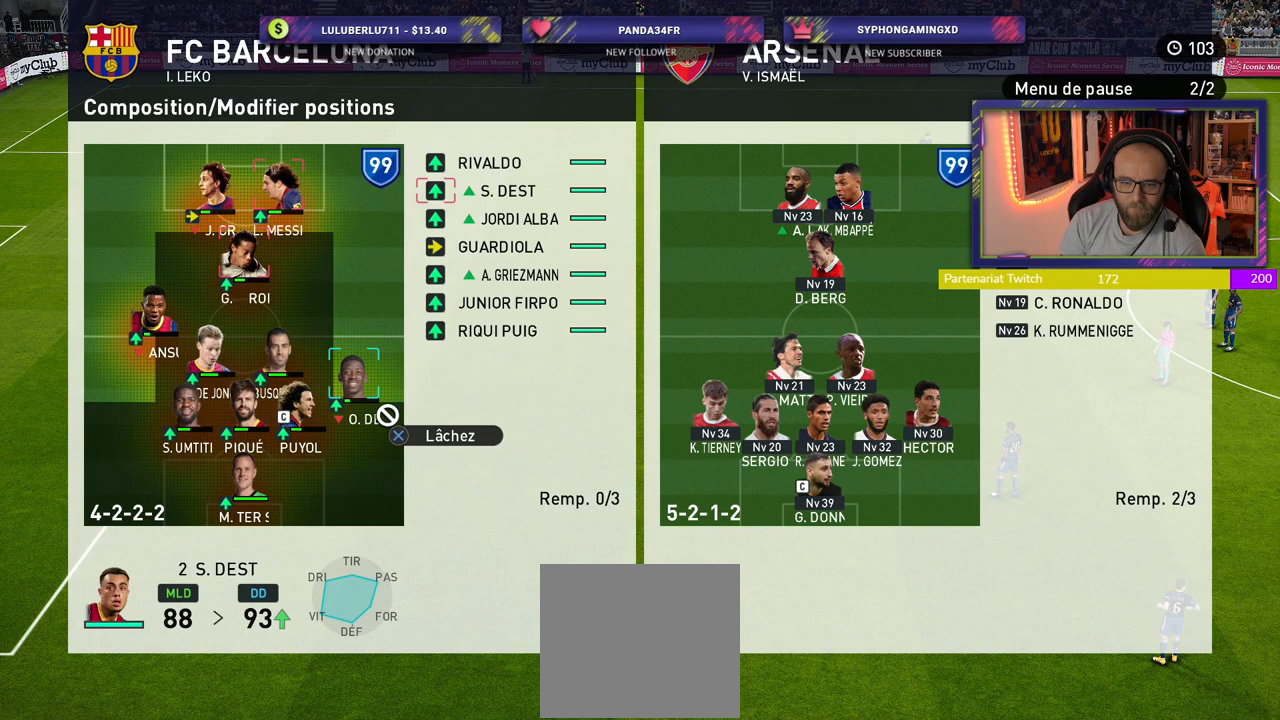
{"buttons": ["CROSS"], "left_stick": "center", "right_stick": "center", "events": [[20, "CROSS", "up"], [460, "CROSS", "down"]]}
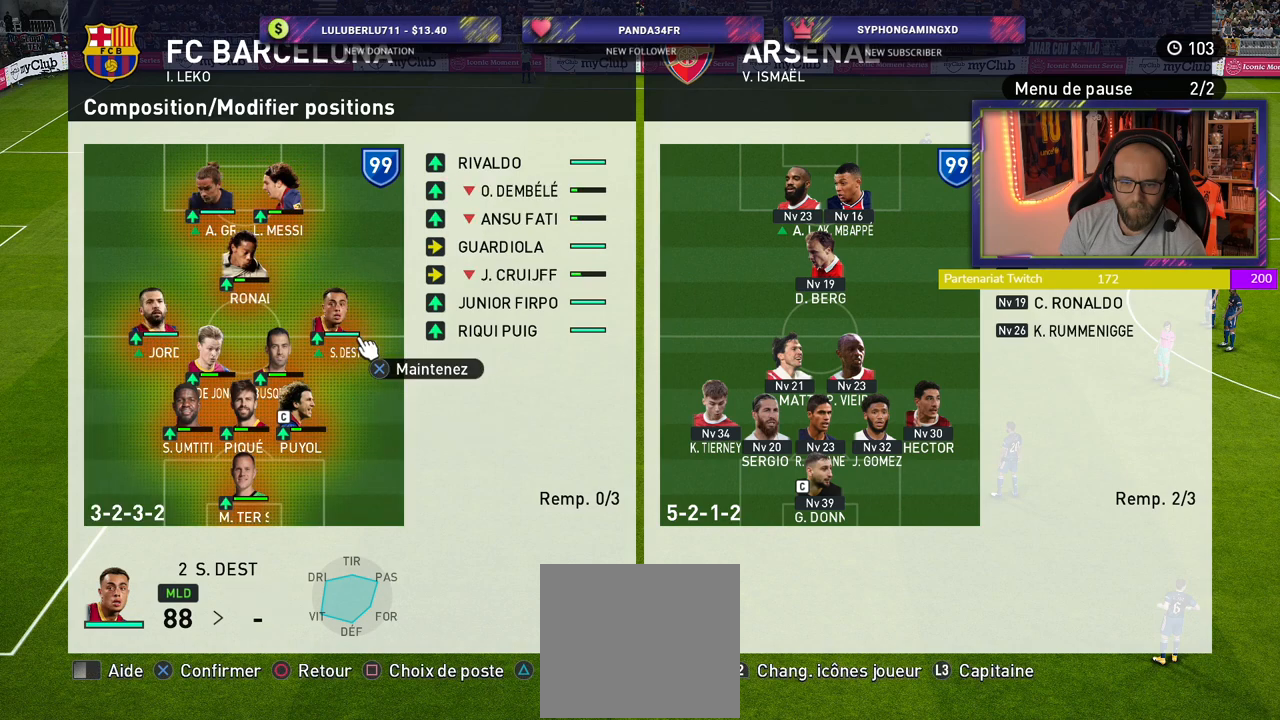
{"buttons": ["CROSS"], "left_stick": "down-right", "right_stick": "center", "events": [[200, "left_stick", "down-right"]]}
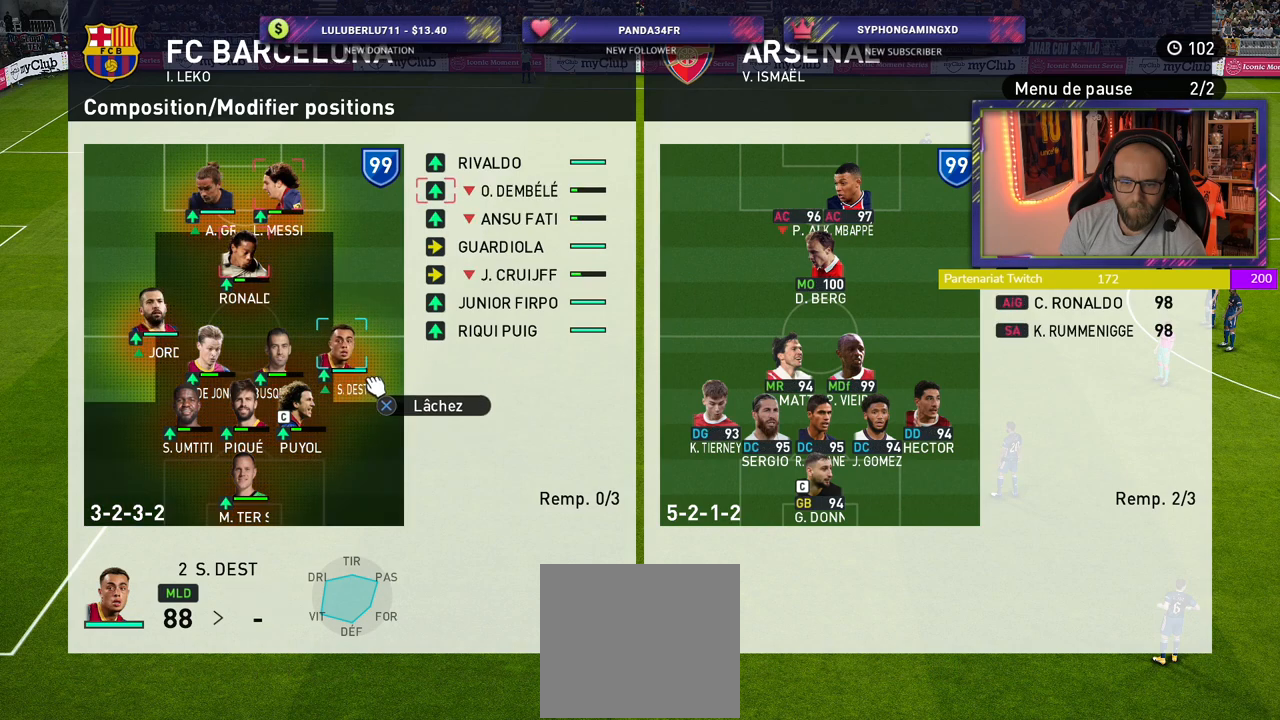
{"buttons": ["CROSS"], "left_stick": "center", "right_stick": "center", "events": [[120, "left_stick", "center"], [280, "left_stick", "up"], [400, "left_stick", "center"]]}
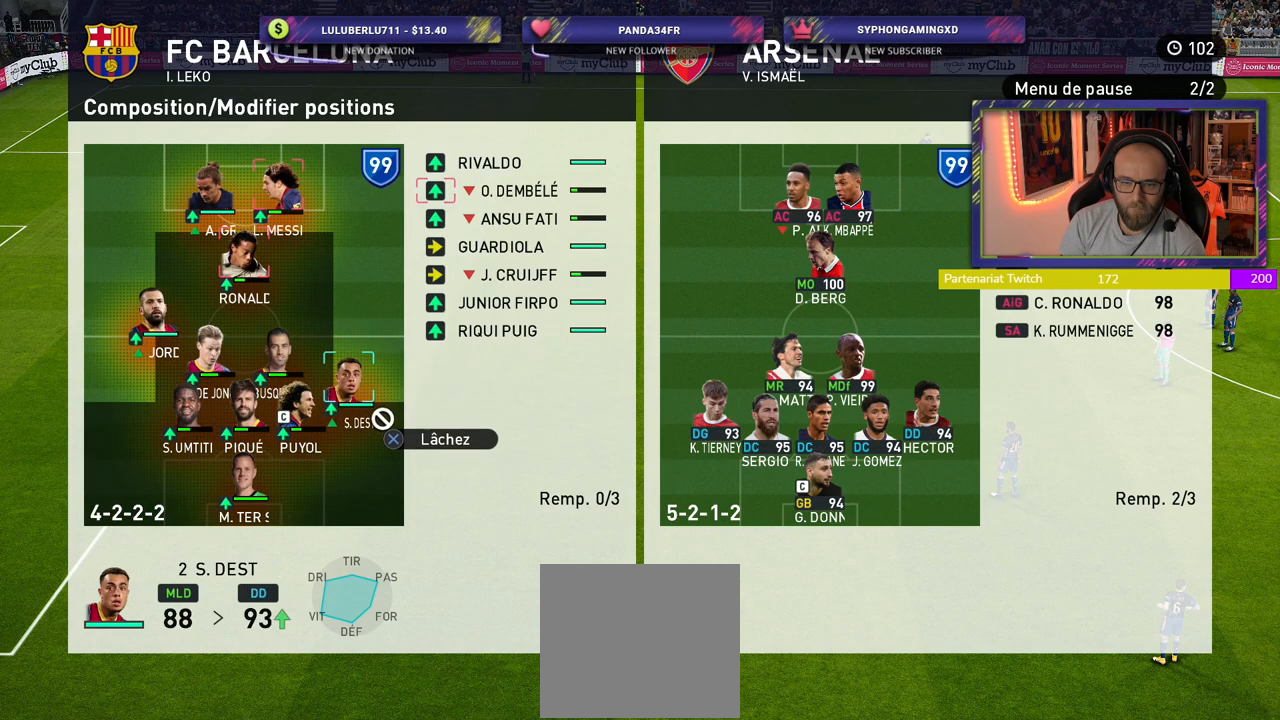
{"buttons": ["CROSS"], "left_stick": "center", "right_stick": "center", "events": [[40, "left_stick", "up"], [160, "left_stick", "center"]]}
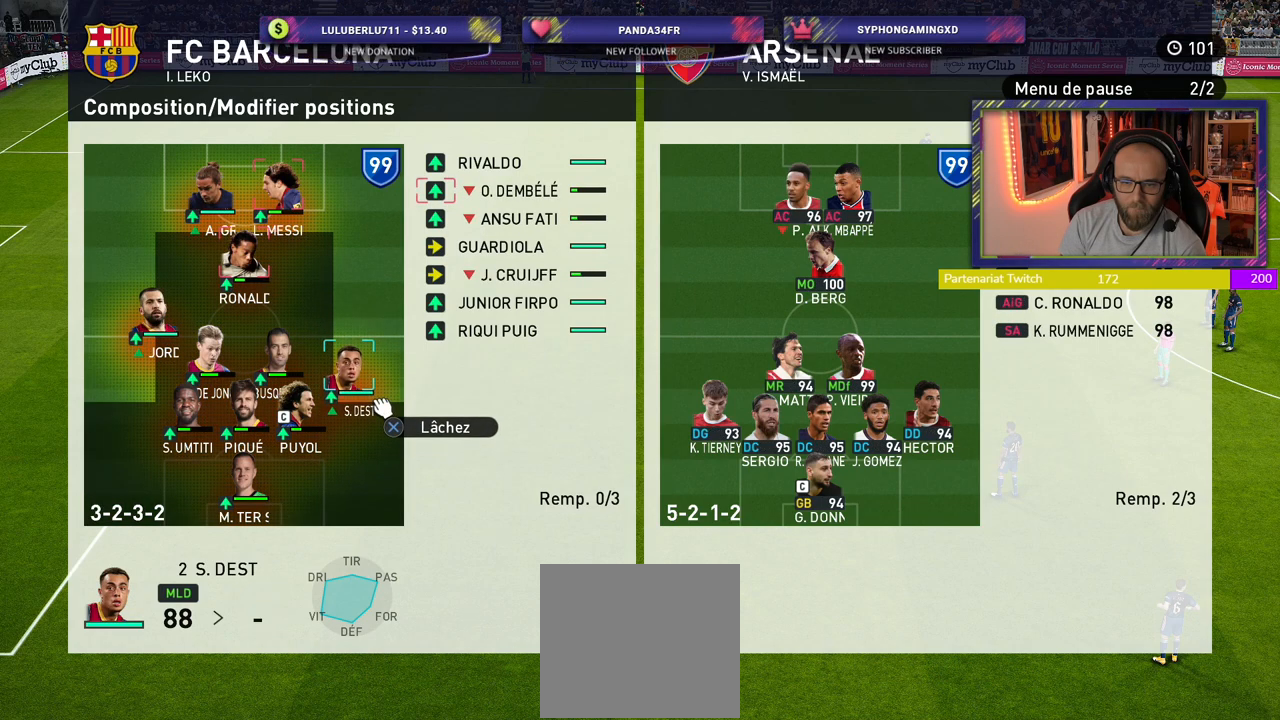
{"buttons": [], "left_stick": "up-left", "right_stick": "center", "events": [[80, "CROSS", "up"], [180, "left_stick", "left"], [380, "left_stick", "center"], [440, "left_stick", "up-left"]]}
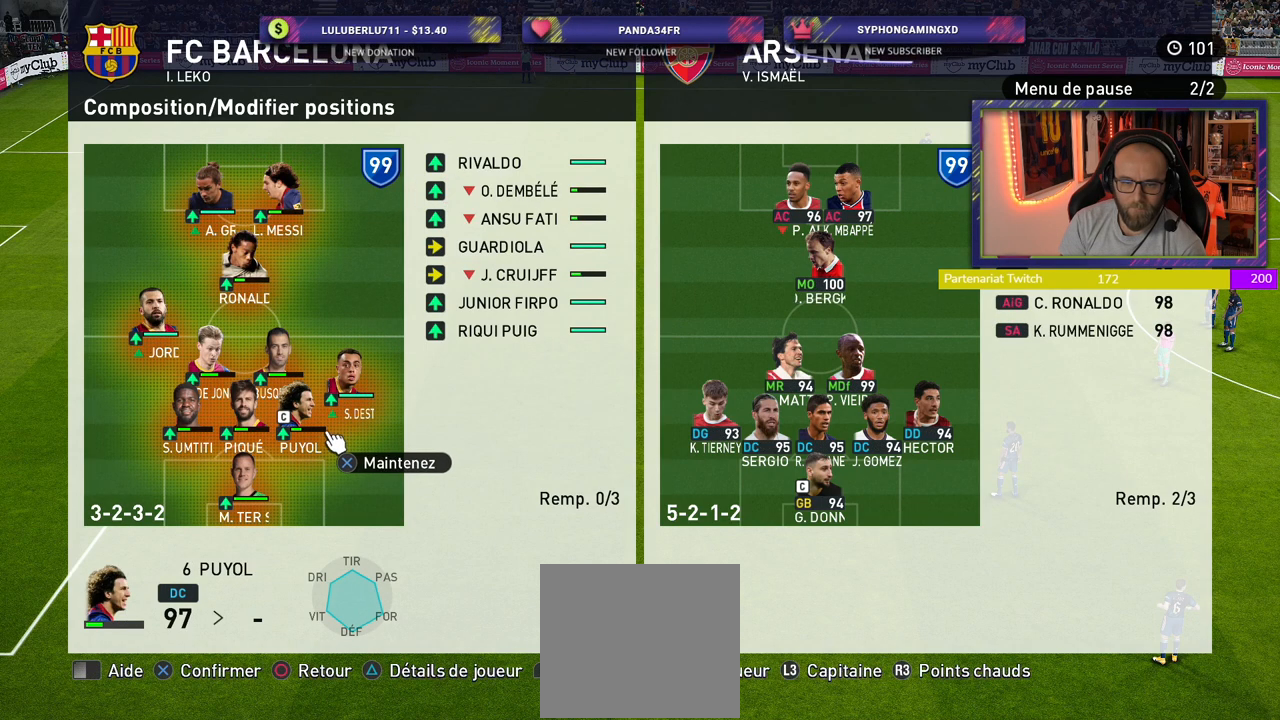
{"buttons": [], "left_stick": "up-left", "right_stick": "center", "events": [[20, "left_stick", "left"], [360, "left_stick", "up-left"]]}
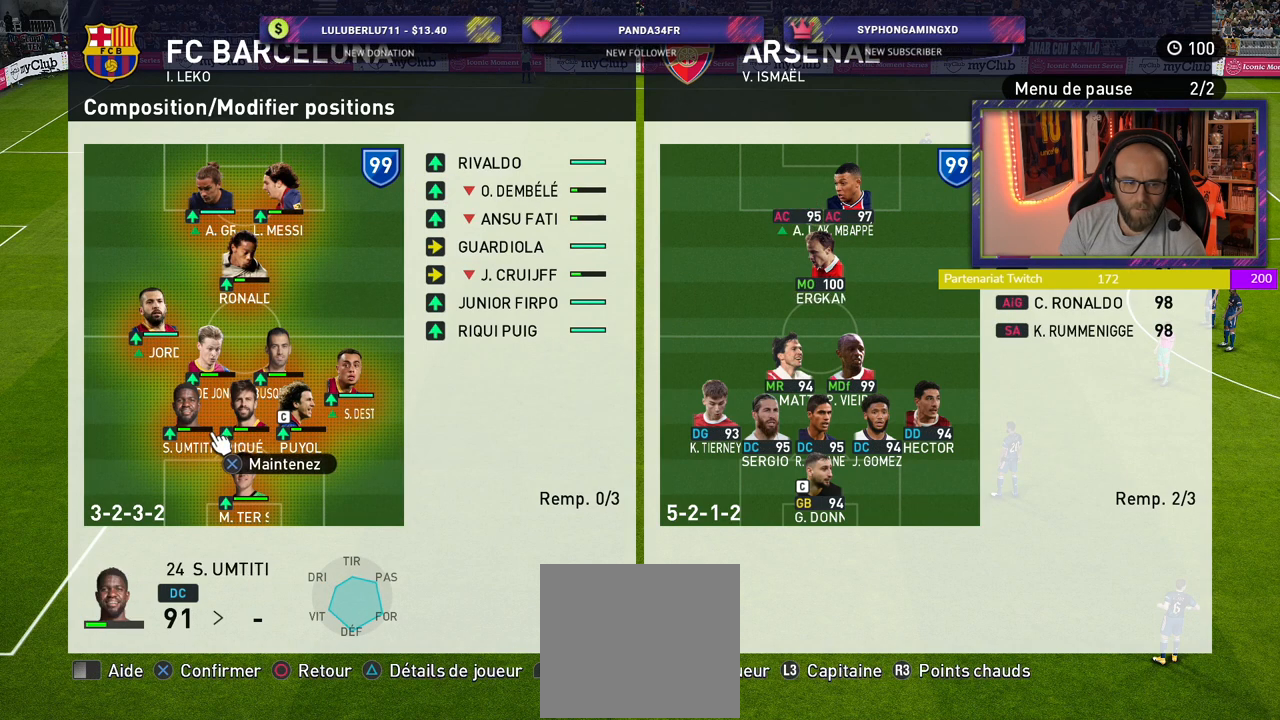
{"buttons": [], "left_stick": "left", "right_stick": "center", "events": [[140, "left_stick", "center"], [400, "left_stick", "left"]]}
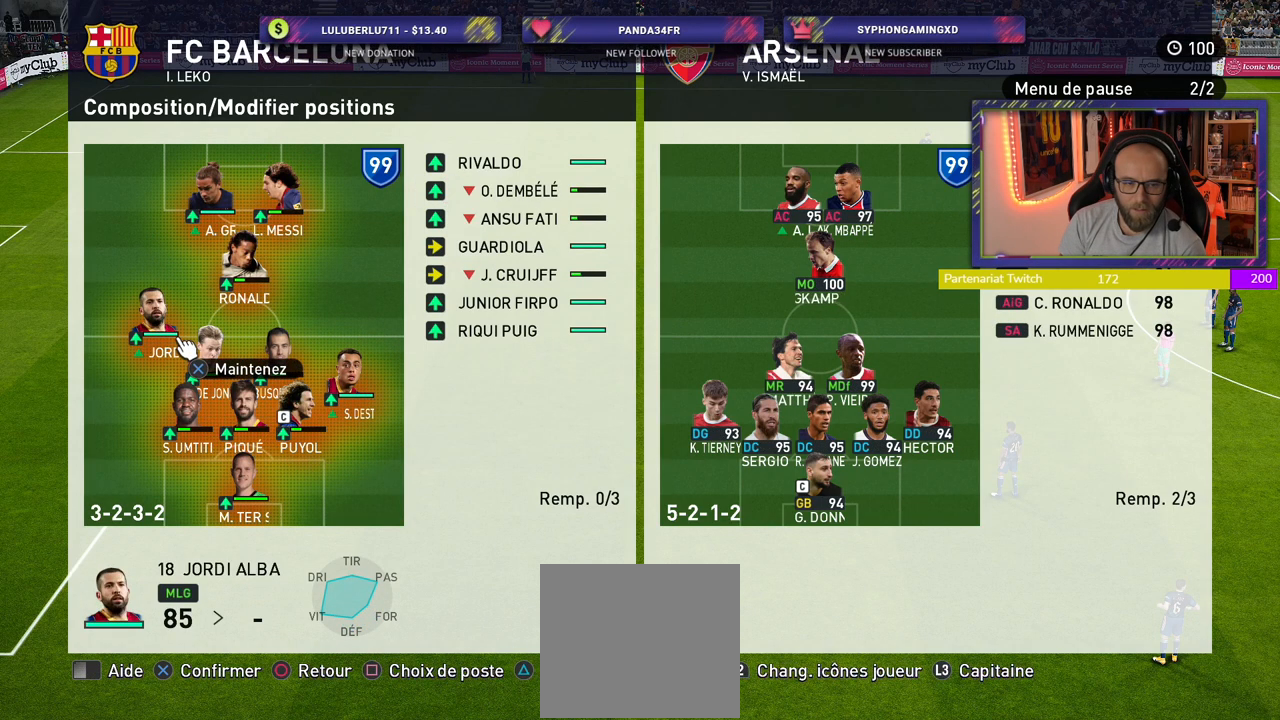
{"buttons": ["CROSS"], "left_stick": "down", "right_stick": "center", "events": [[80, "left_stick", "center"], [240, "CROSS", "down"], [480, "left_stick", "down"]]}
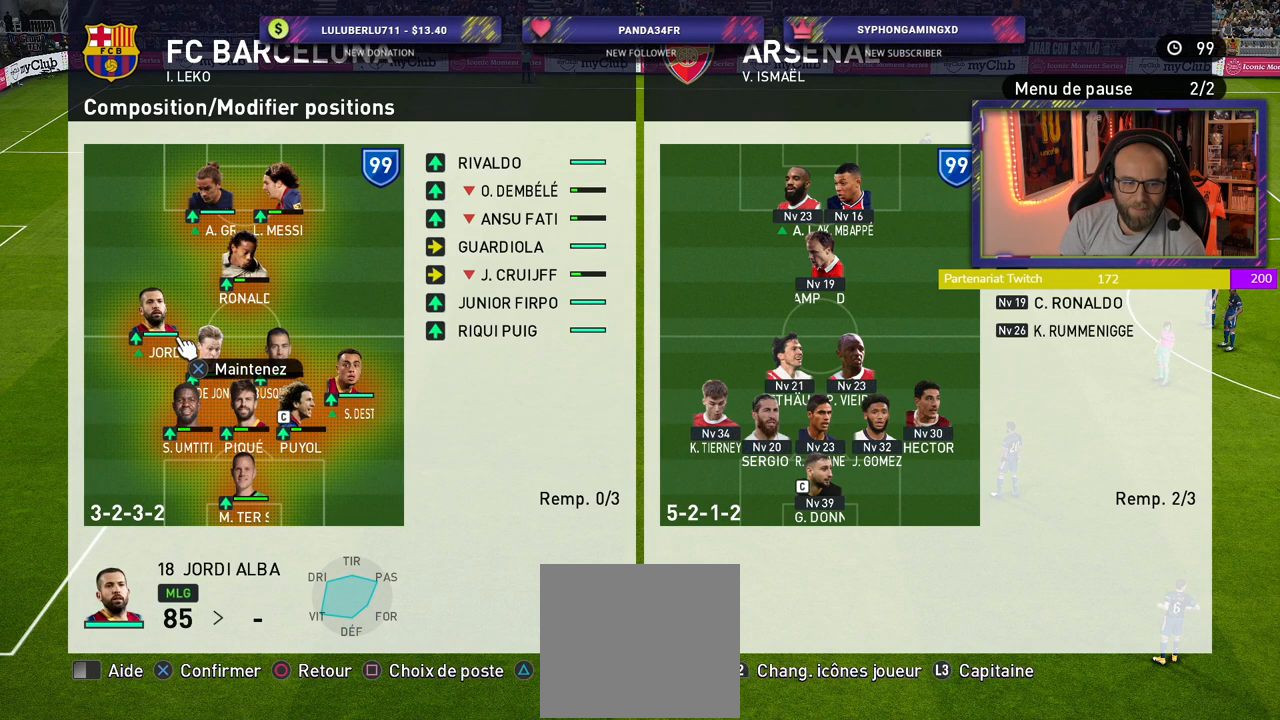
{"buttons": ["CROSS"], "left_stick": "center", "right_stick": "center", "events": [[340, "left_stick", "center"]]}
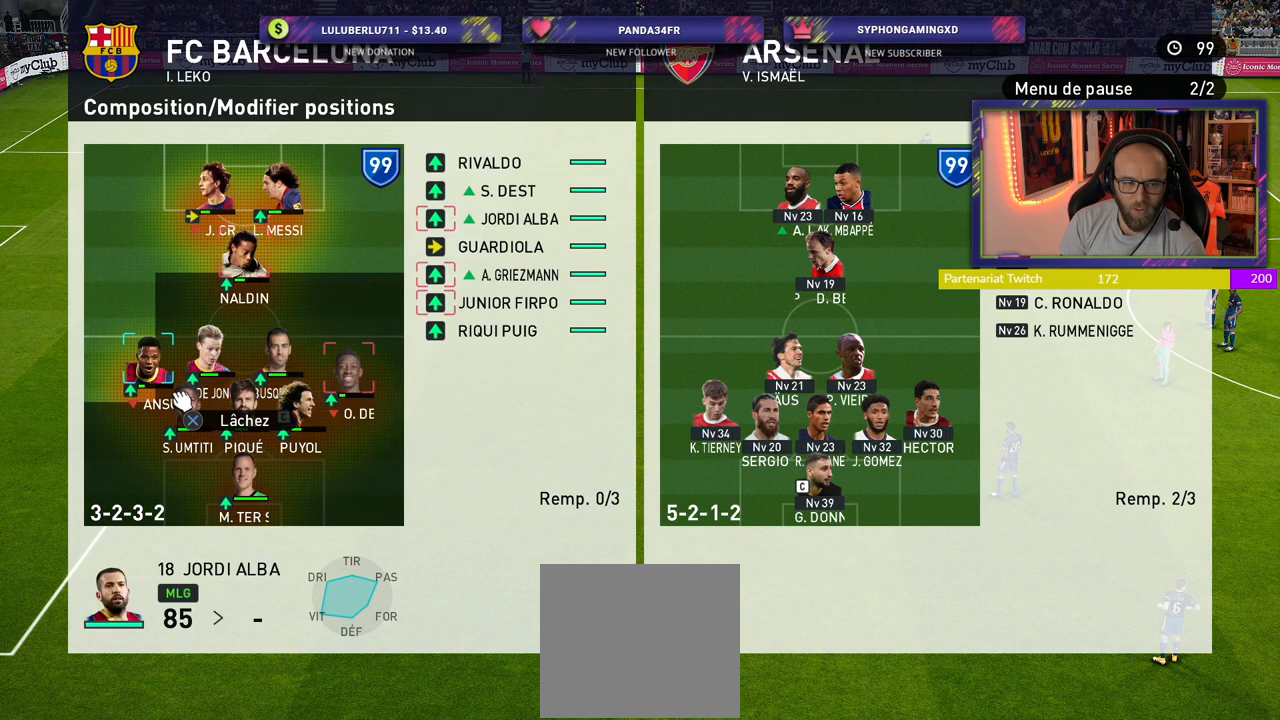
{"buttons": ["CROSS"], "left_stick": "center", "right_stick": "center", "events": [[240, "left_stick", "down-left"], [420, "left_stick", "center"]]}
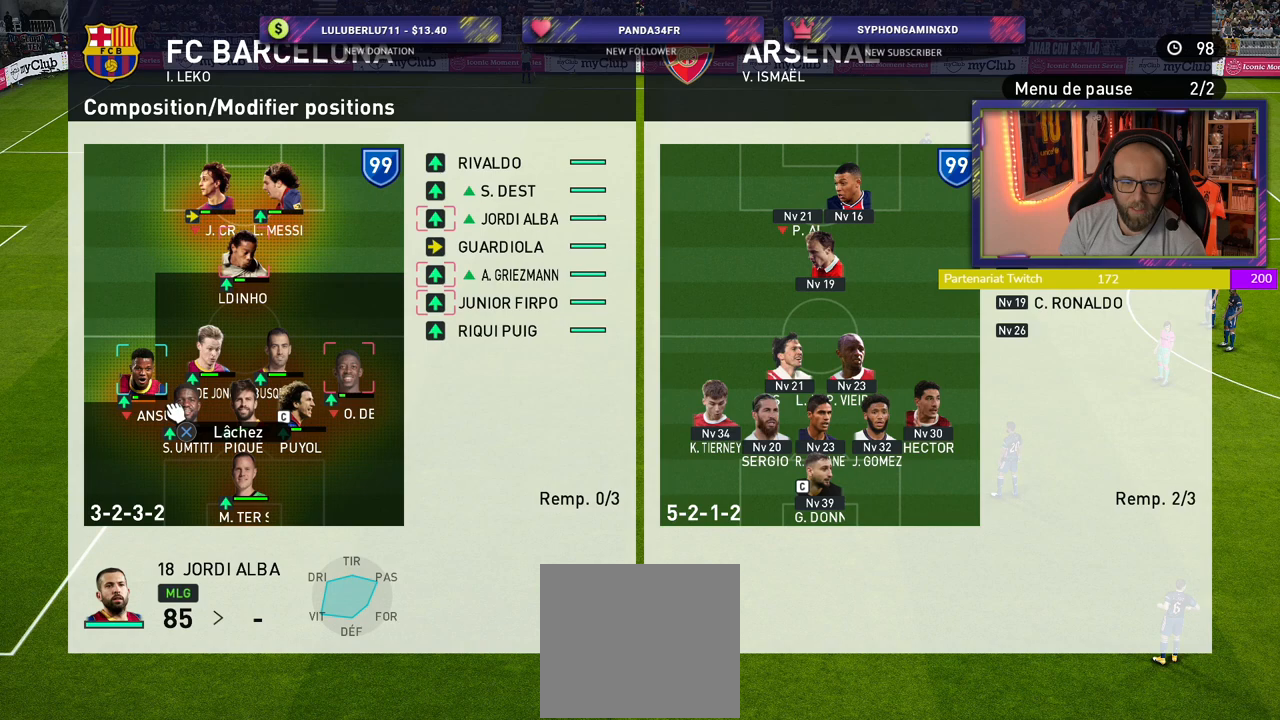
{"buttons": ["CROSS"], "left_stick": "center", "right_stick": "center", "events": [[40, "left_stick", "left"], [200, "left_stick", "center"]]}
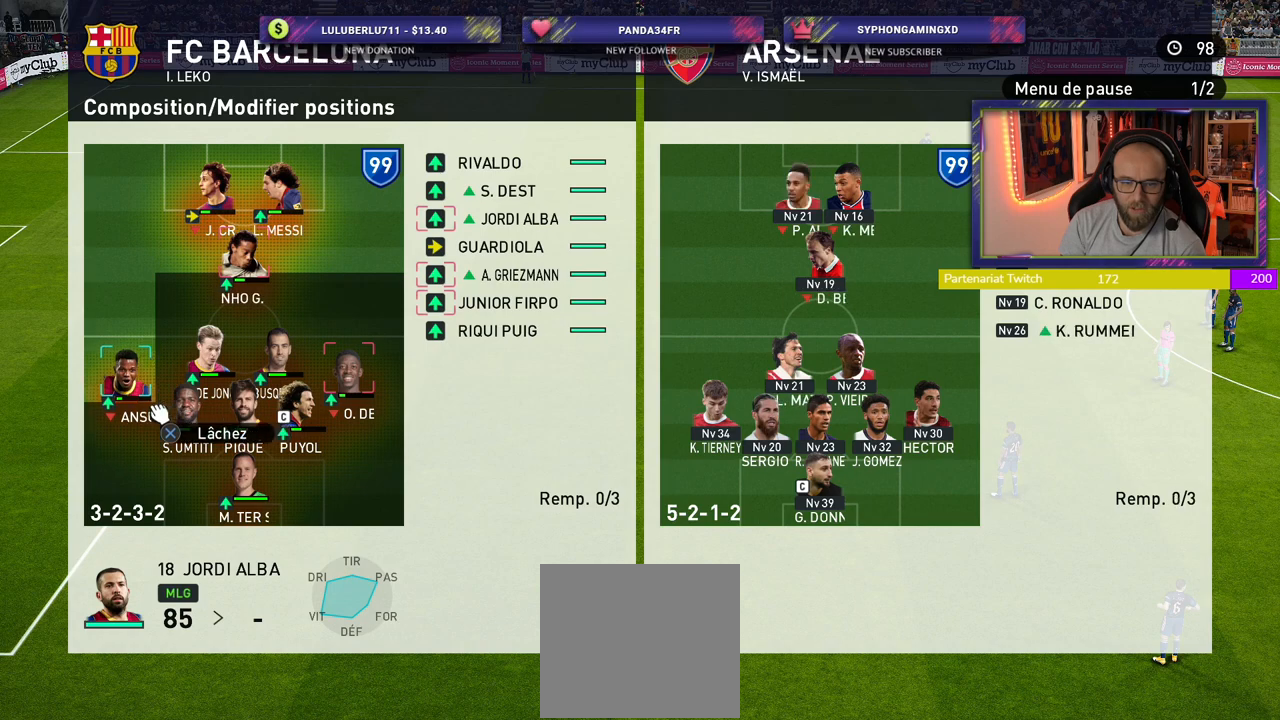
{"buttons": ["CROSS"], "left_stick": "center", "right_stick": "center", "events": [[120, "left_stick", "right"], [220, "left_stick", "center"]]}
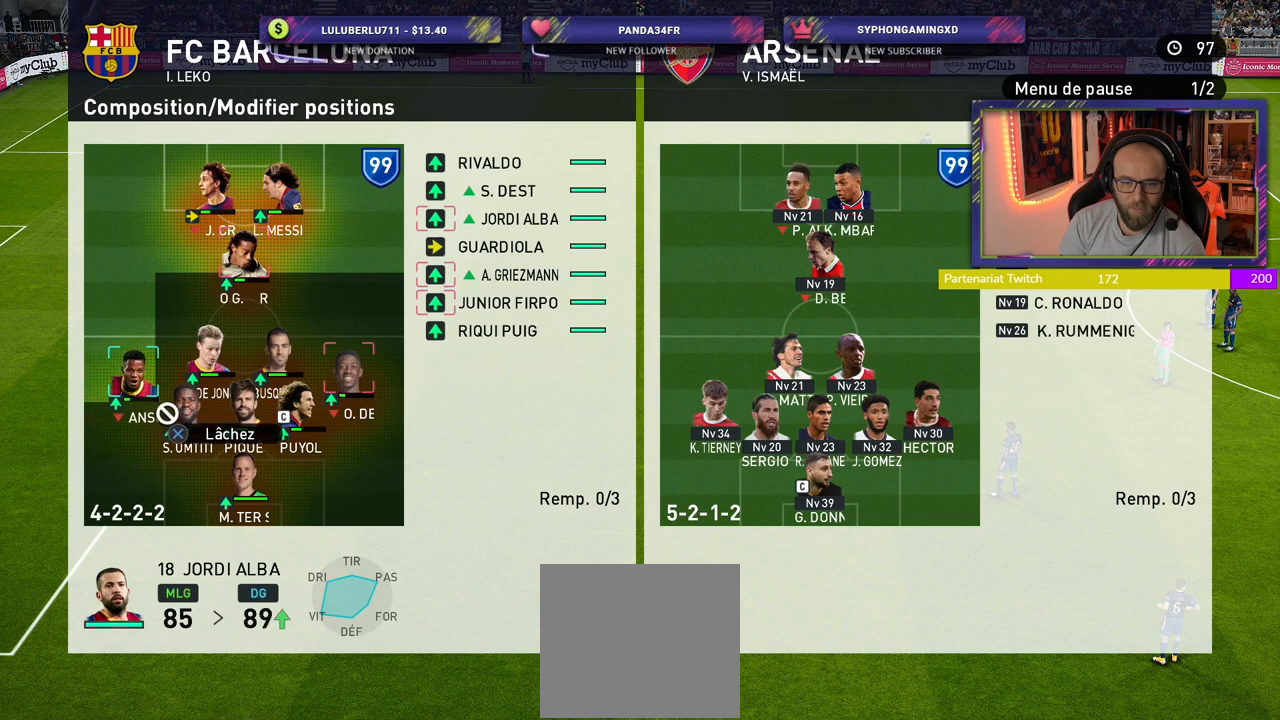
{"buttons": ["CROSS"], "left_stick": "center", "right_stick": "center", "events": [[100, "left_stick", "left"], [220, "left_stick", "center"]]}
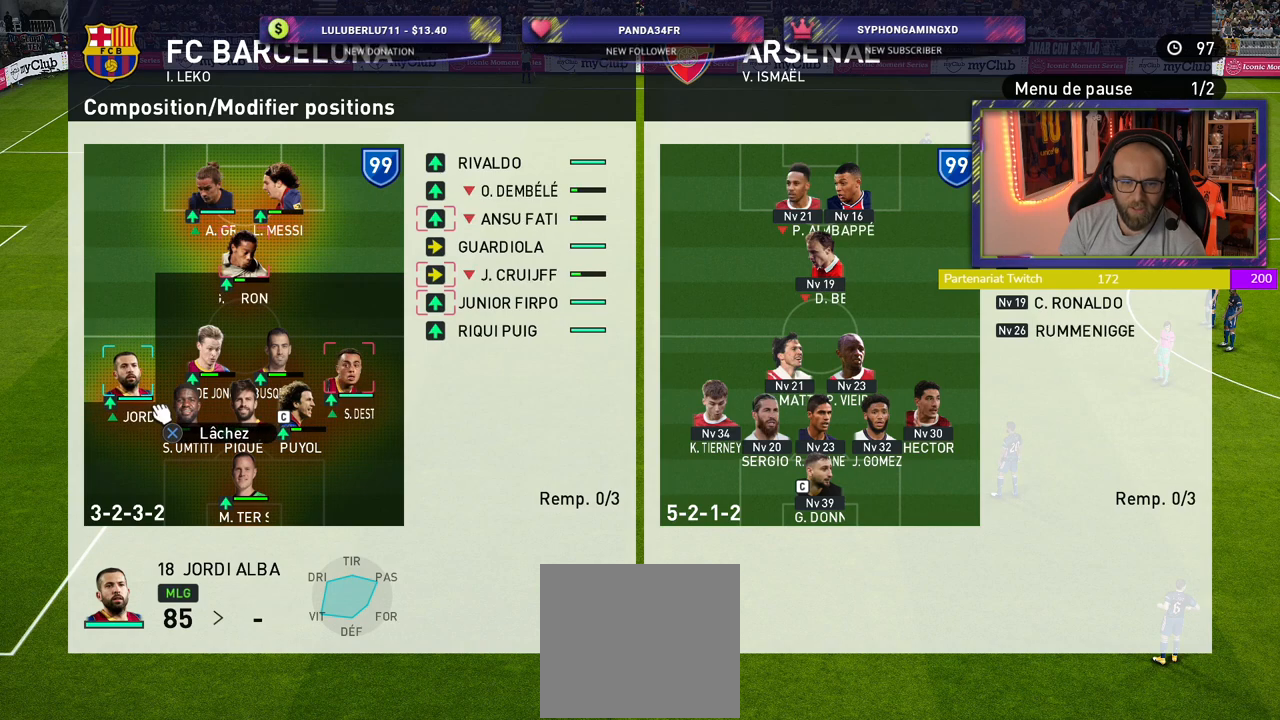
{"buttons": [], "left_stick": "center", "right_stick": "center", "events": [[360, "CROSS", "up"]]}
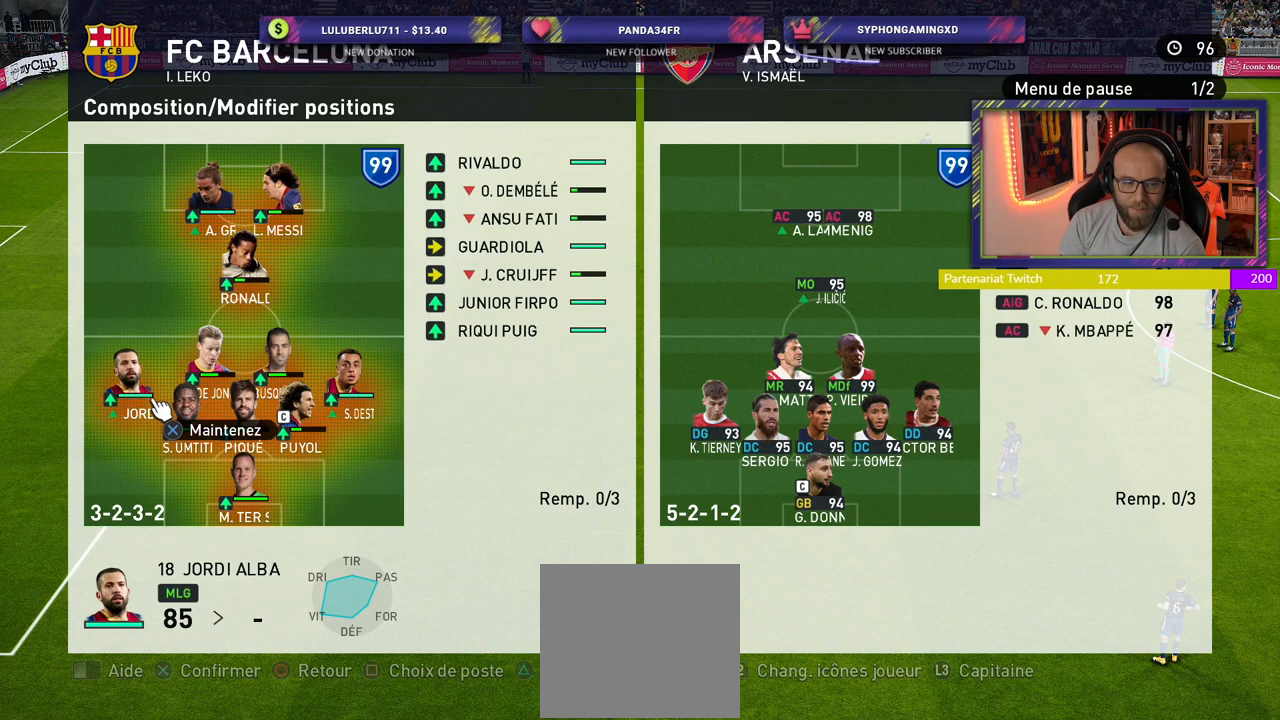
{"buttons": [], "left_stick": "center", "right_stick": "center", "events": []}
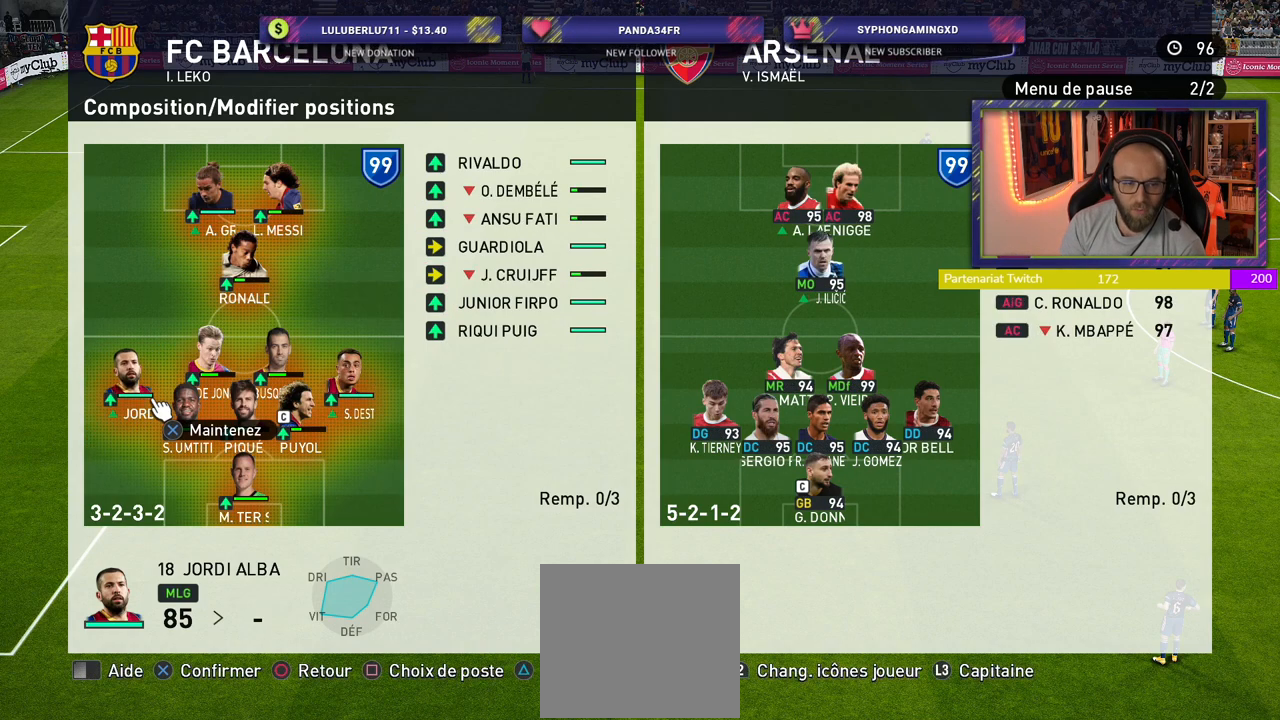
{"buttons": [], "left_stick": "center", "right_stick": "center", "events": [[20, "CIRCLE", "down"], [80, "CIRCLE", "up"], [180, "CIRCLE", "down"], [280, "CIRCLE", "up"], [360, "CIRCLE", "down"], [460, "CIRCLE", "up"]]}
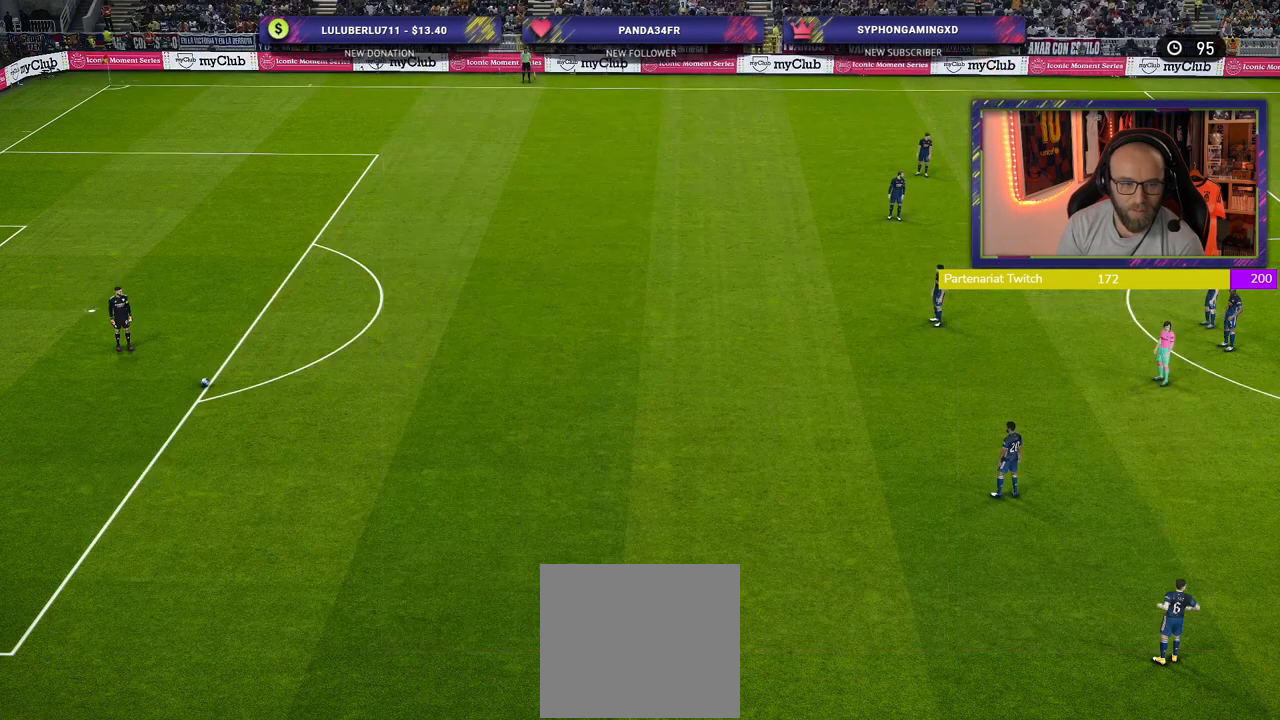
{"buttons": [], "left_stick": "center", "right_stick": "center", "events": []}
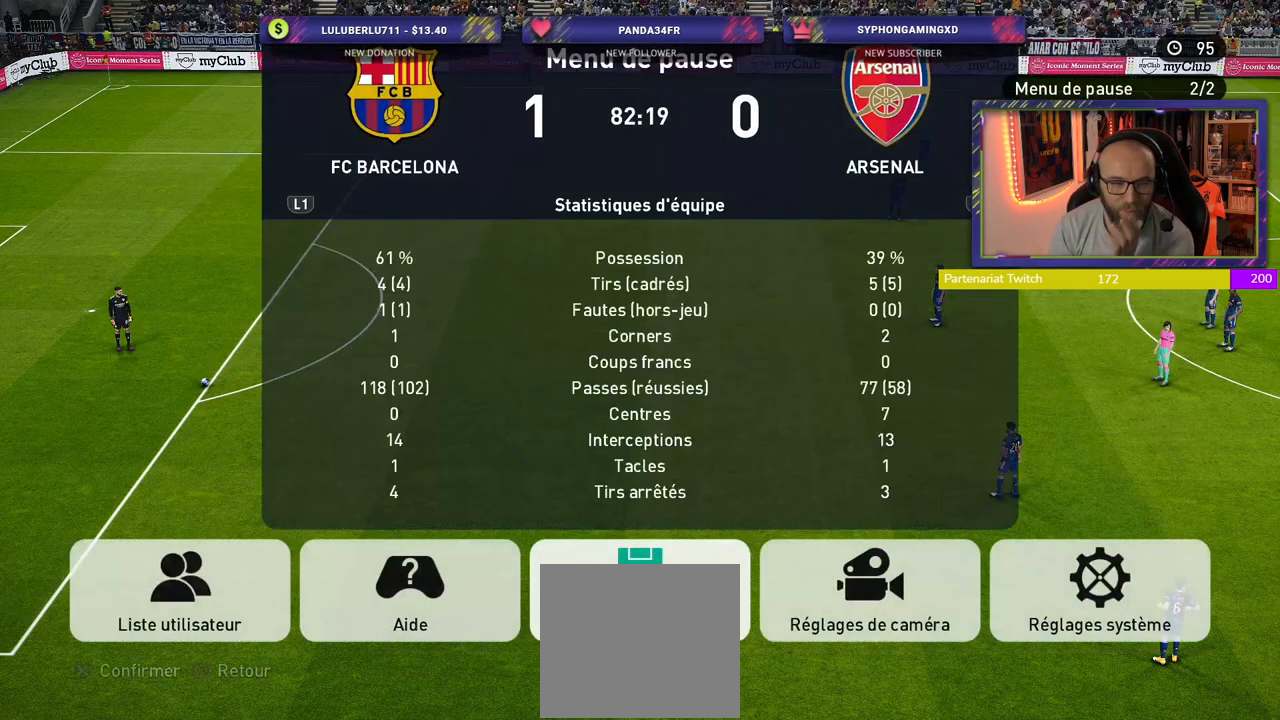
{"buttons": [], "left_stick": "center", "right_stick": "center", "events": []}
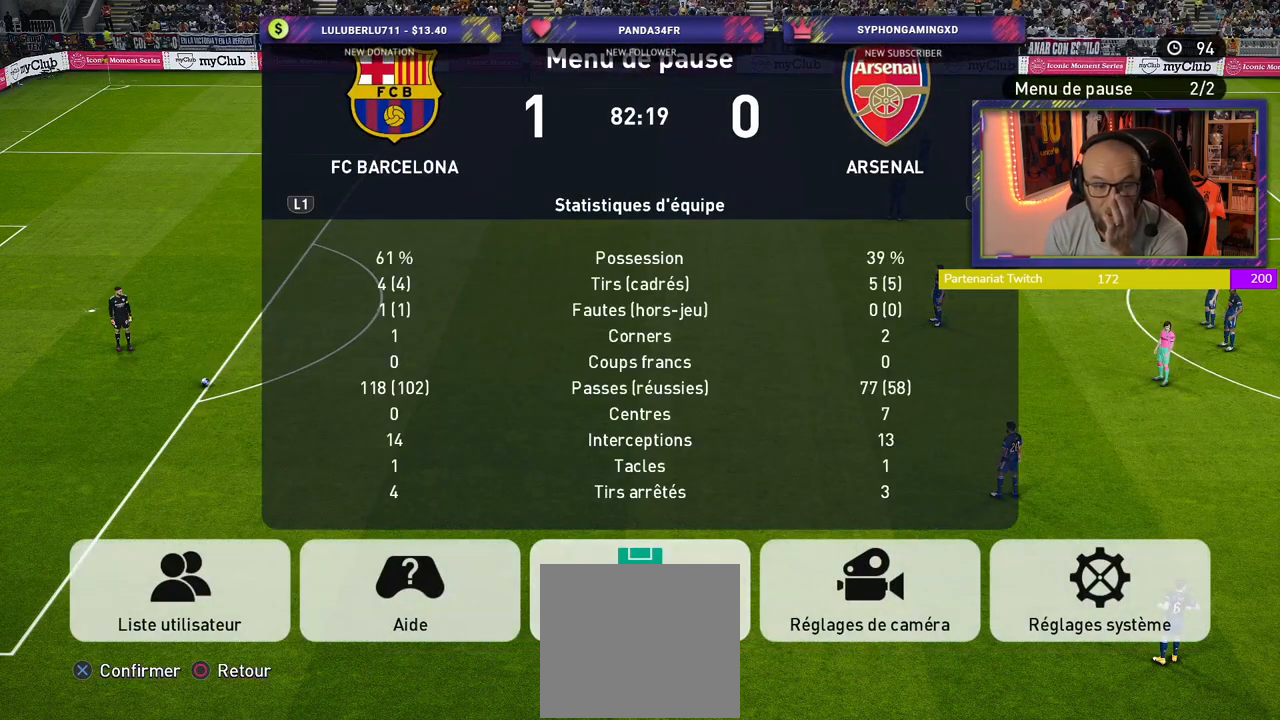
{"buttons": [], "left_stick": "center", "right_stick": "center", "events": []}
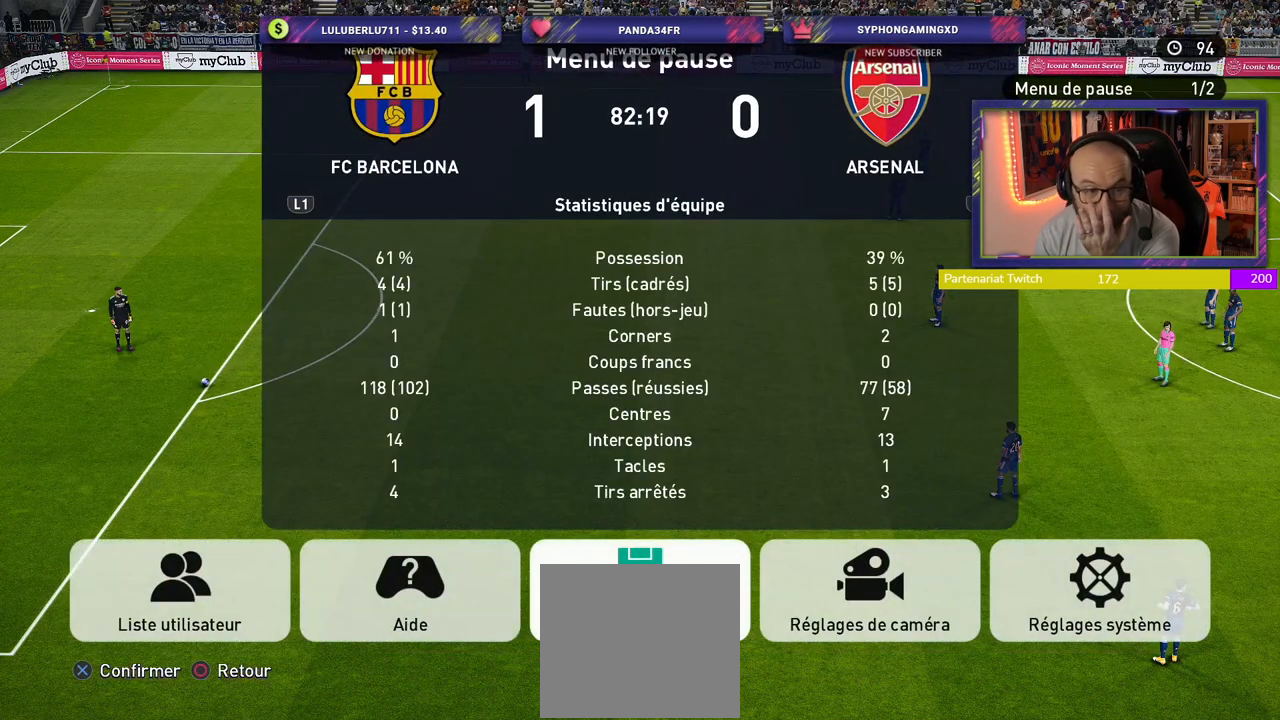
{"buttons": [], "left_stick": "center", "right_stick": "center", "events": []}
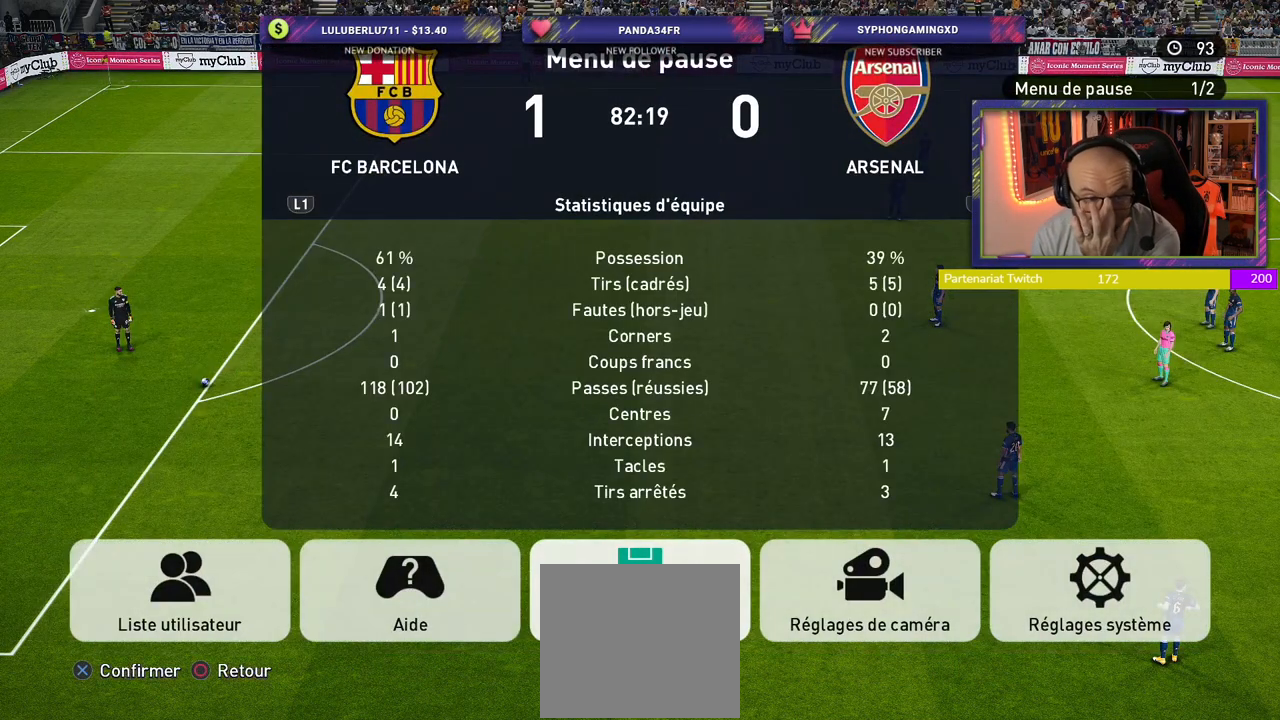
{"buttons": [], "left_stick": "center", "right_stick": "center", "events": [[260, "CIRCLE", "down"], [380, "CIRCLE", "up"]]}